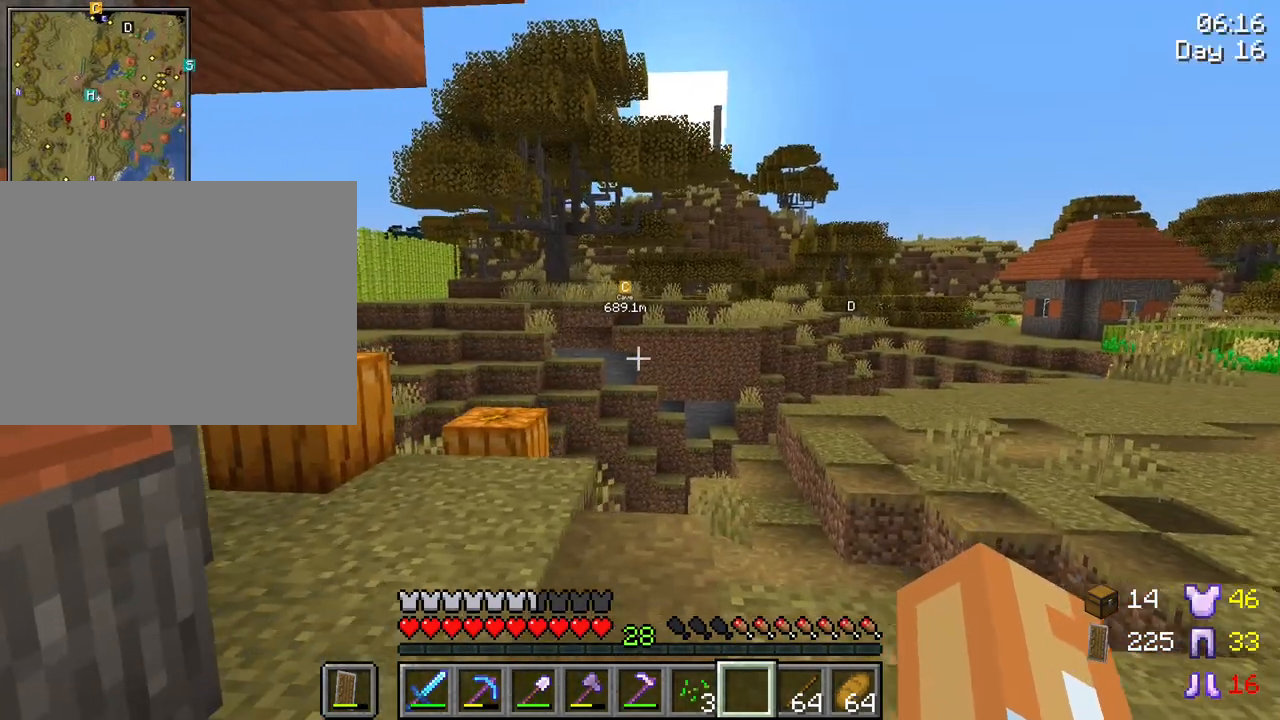
Gameplay with keyboard and mouse; each line is a JSON object with the keys and mouse buttons held at the frame after it. "events" lists presses ("down") and releases ("up") of "1", "2", "3", "4", "5", "a", "alt", "c", "caps_lock", "ctrl", "d", "e", "f", "g", "q", "r", "s", "shift", "space", "t", "tab", "v", "w", "x", "z", "mouse_left", "mouse_wheel" and "mouse_right" between this image and that frame as [ms after this image, input, new state], when the widget could be followed in between. "mouse_left", "mouse_wheel", "mouse_right" = the "left", "wheel", "right" buttons of the "mouse" list. No other keys are recorded. Fast repeated clicks can show as one long hold. "wheel" means that the mouse wheel is clicked or scrolled. "mouse_move" is the direction in which the mouse moves at that frame (one of eight, or "still"), when it could be read.
{"keys": [], "mouse": [], "mouse_move": "still", "events": [[267, "d", "up"]]}
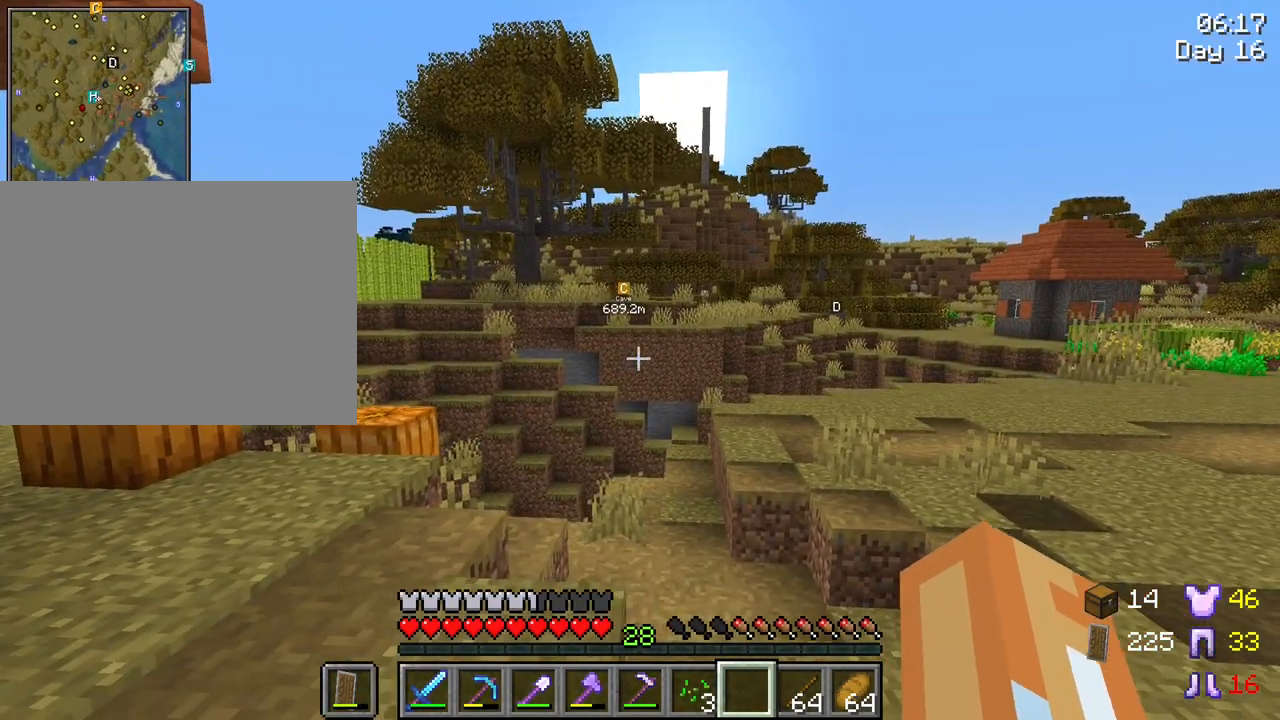
{"keys": ["tab"], "mouse": [], "mouse_move": "still", "events": [[483, "tab", "down"]]}
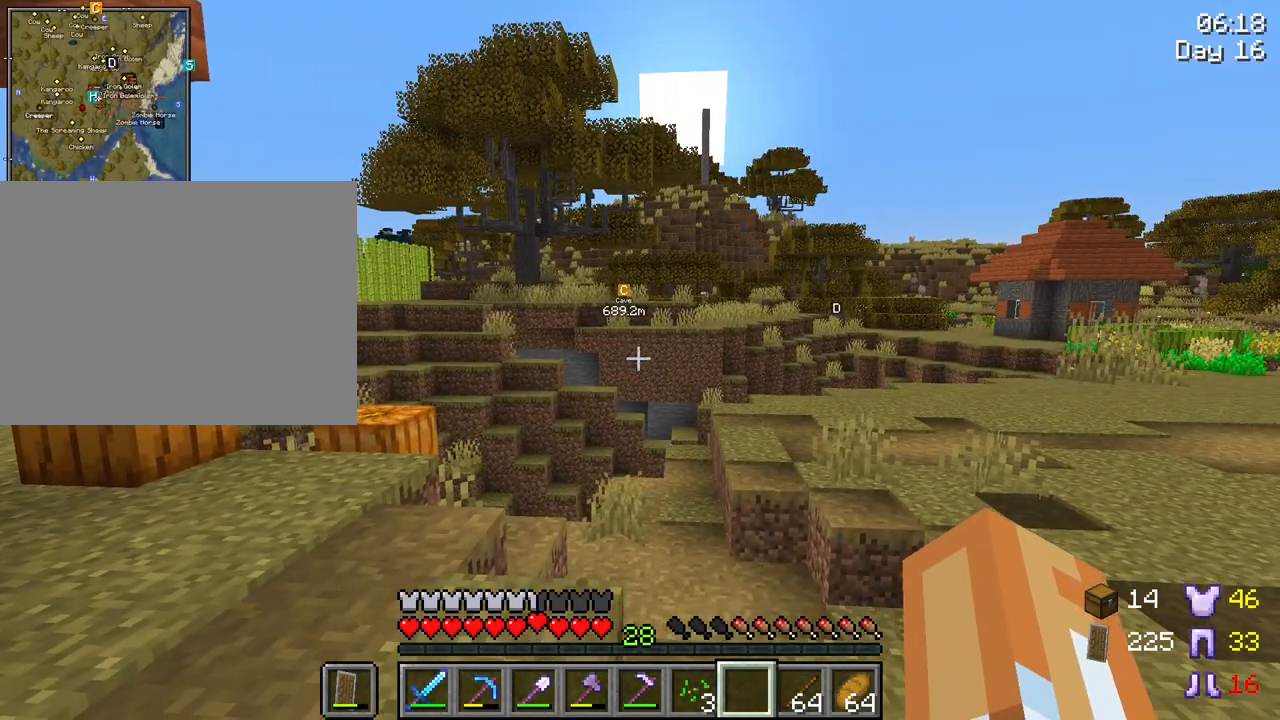
{"keys": ["tab"], "mouse": [], "mouse_move": "still", "events": []}
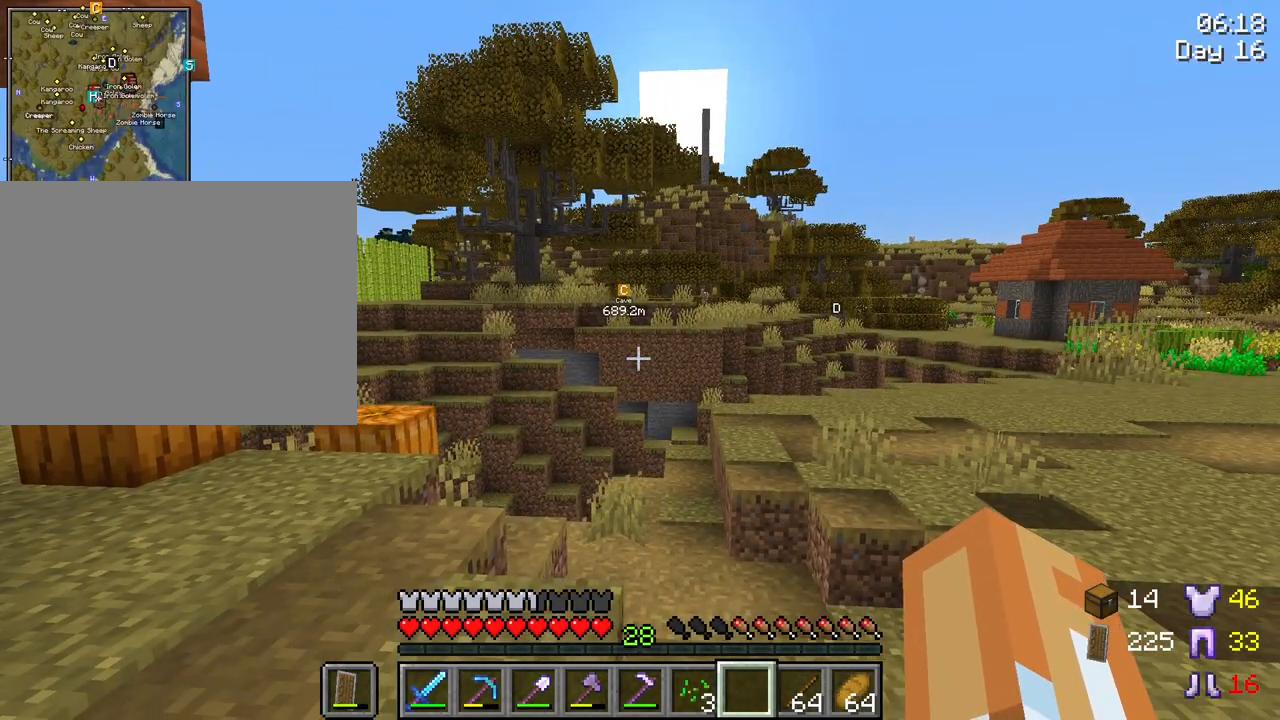
{"keys": ["tab"], "mouse": [], "mouse_move": "still", "events": []}
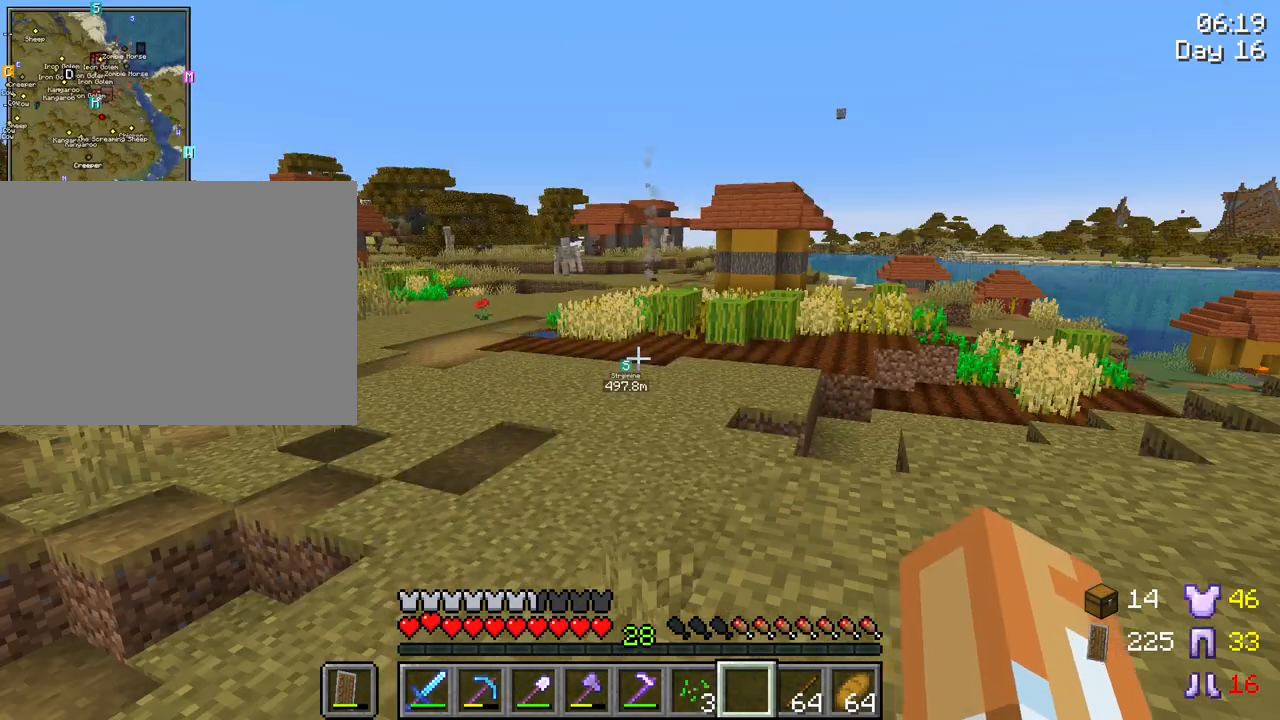
{"keys": [], "mouse": [], "mouse_move": "right", "events": [[433, "tab", "up"]]}
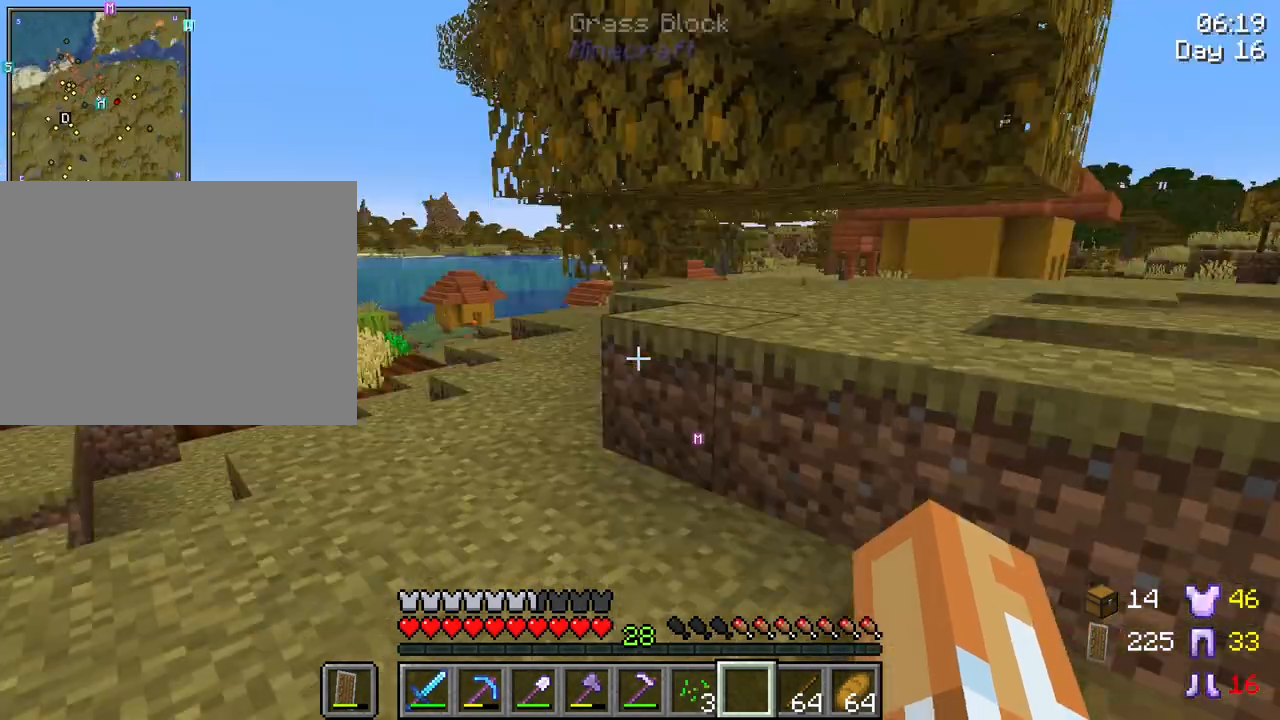
{"keys": ["w"], "mouse": [], "mouse_move": "still", "events": [[500, "w", "down"]]}
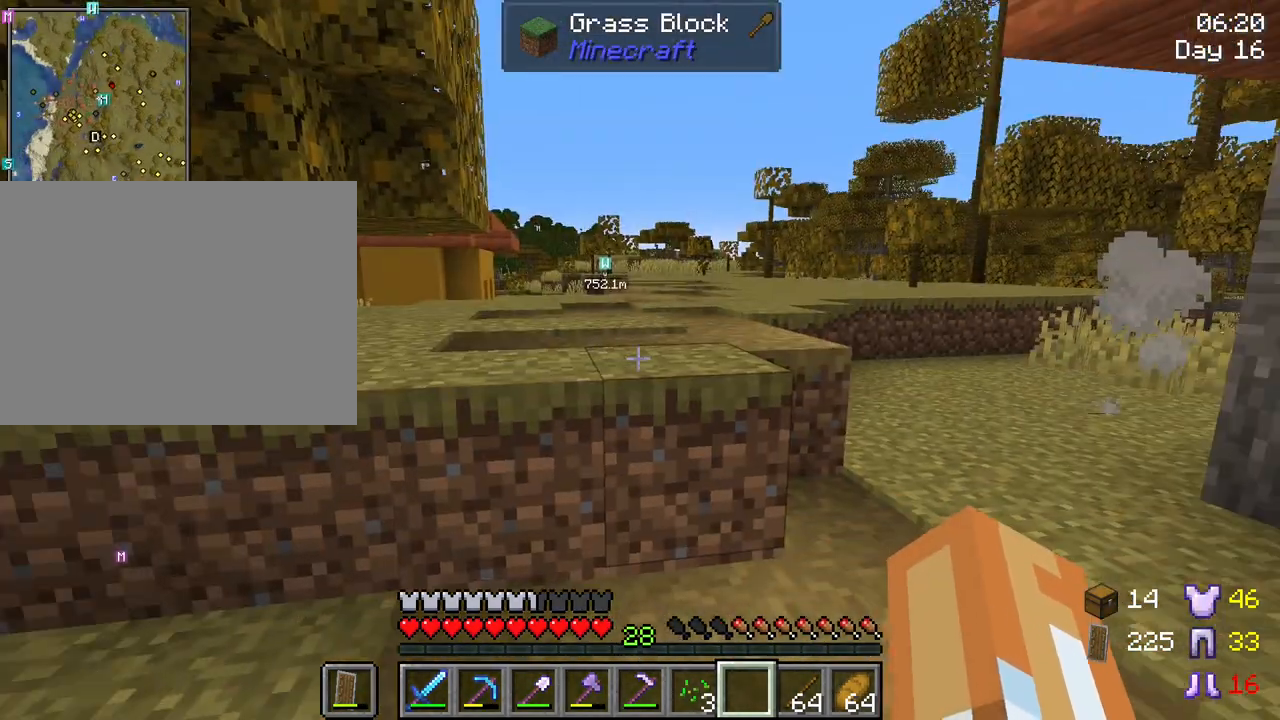
{"keys": ["space", "w"], "mouse": [], "mouse_move": "still", "events": [[467, "space", "down"]]}
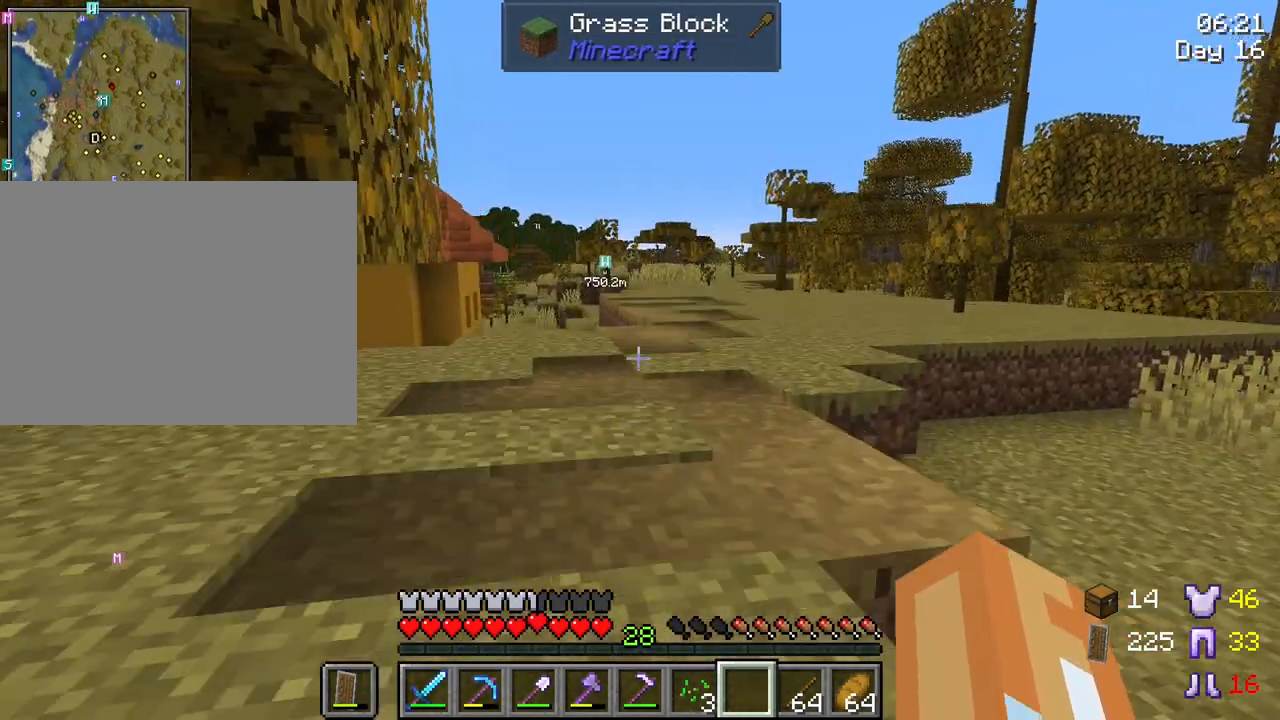
{"keys": ["w"], "mouse": [], "mouse_move": "still", "events": [[50, "space", "up"]]}
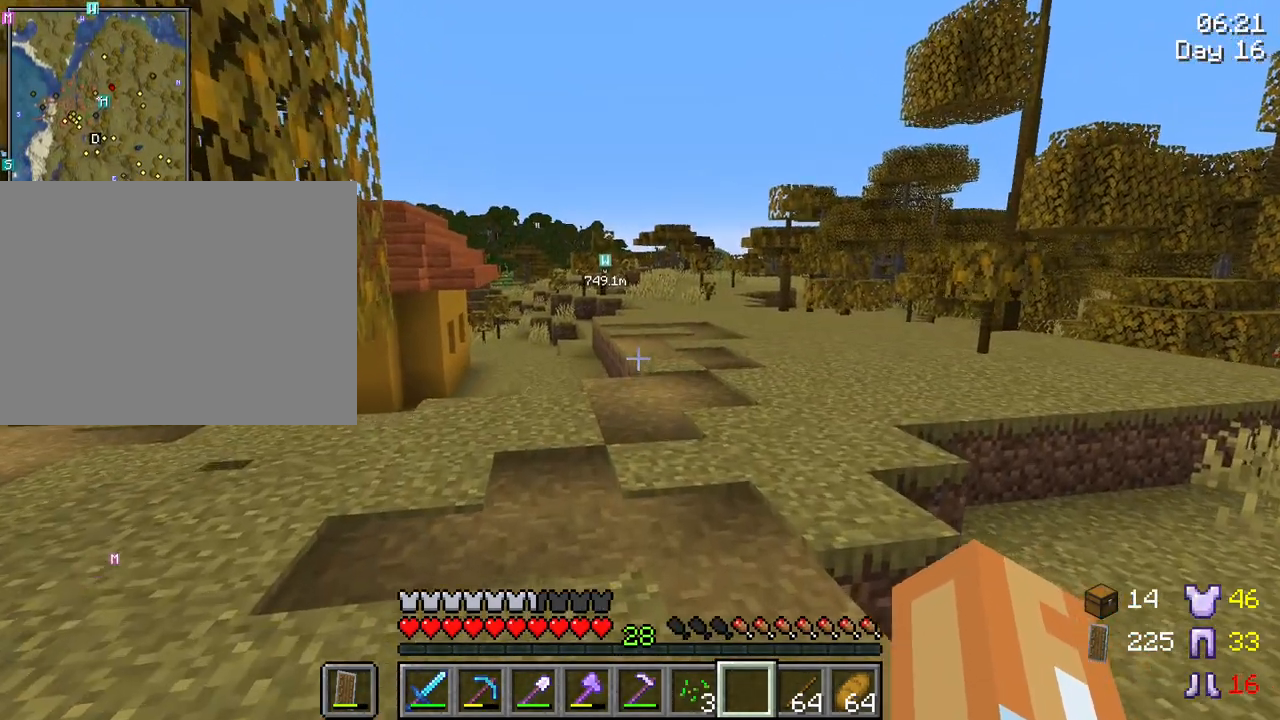
{"keys": [], "mouse": [], "mouse_move": "still", "events": [[67, "w", "up"]]}
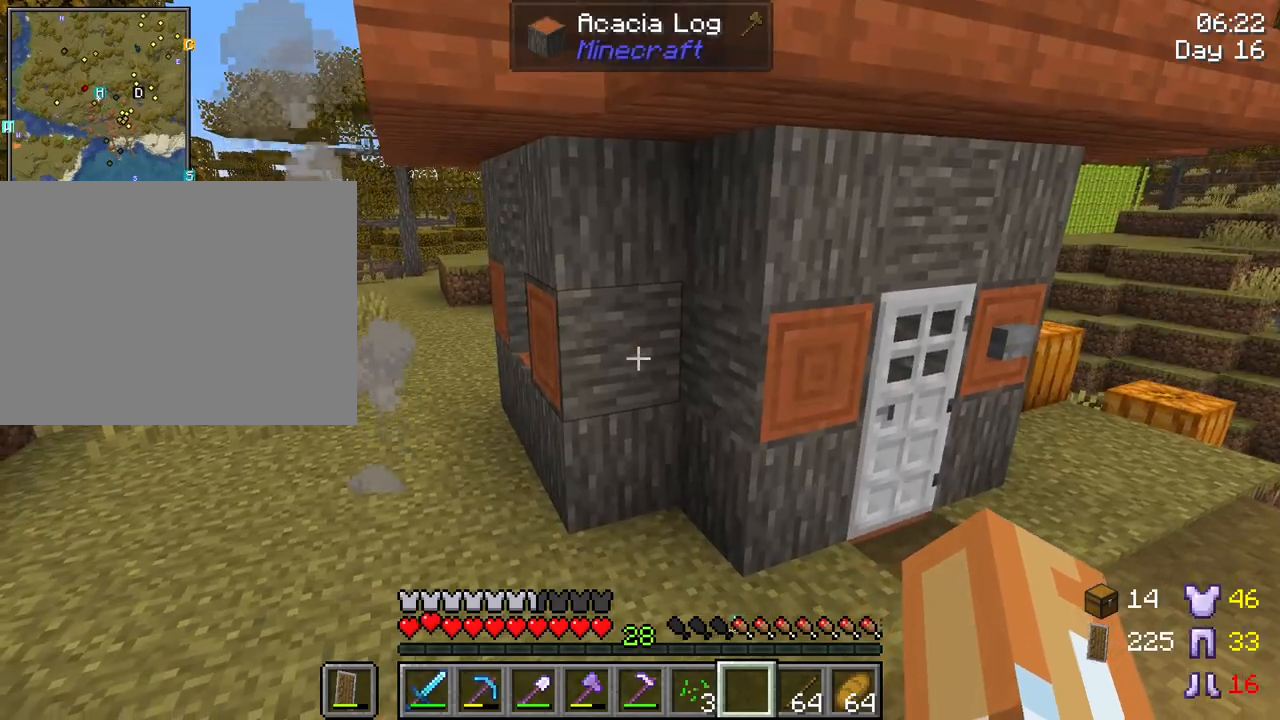
{"keys": [], "mouse": [], "mouse_move": "left", "events": []}
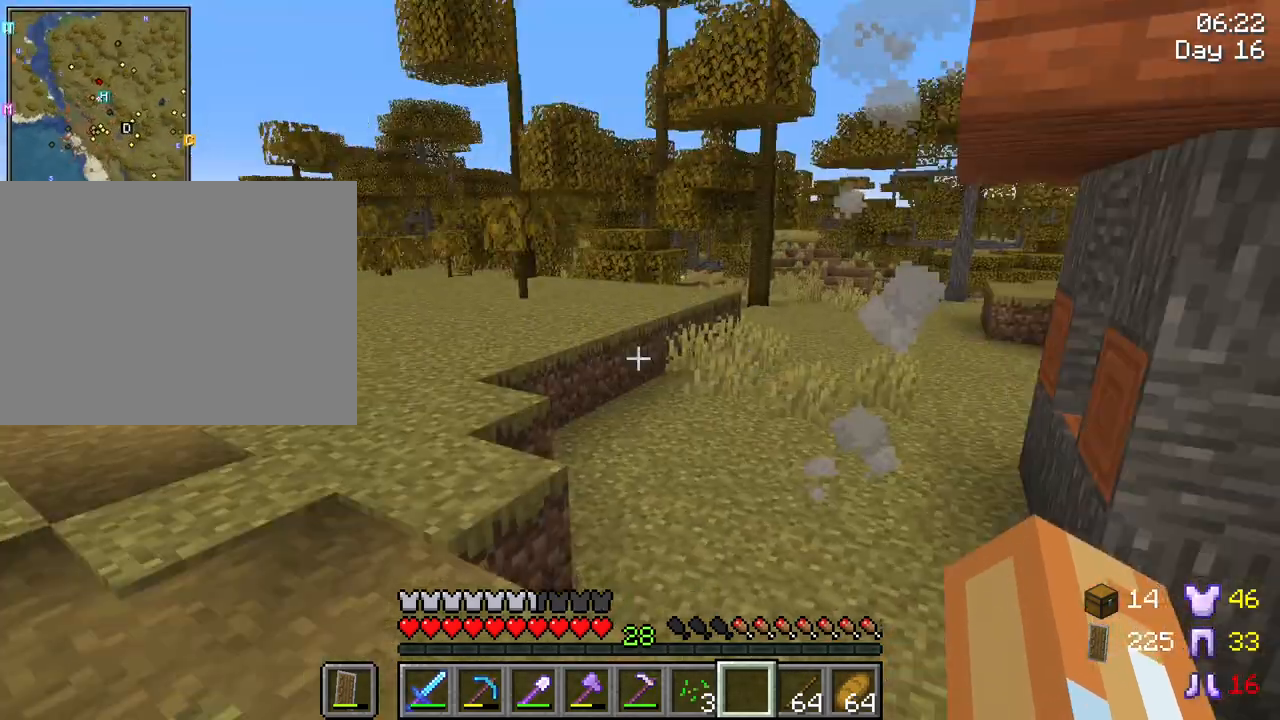
{"keys": [], "mouse": [], "mouse_move": "still", "events": [[283, "e", "down"], [383, "e", "up"]]}
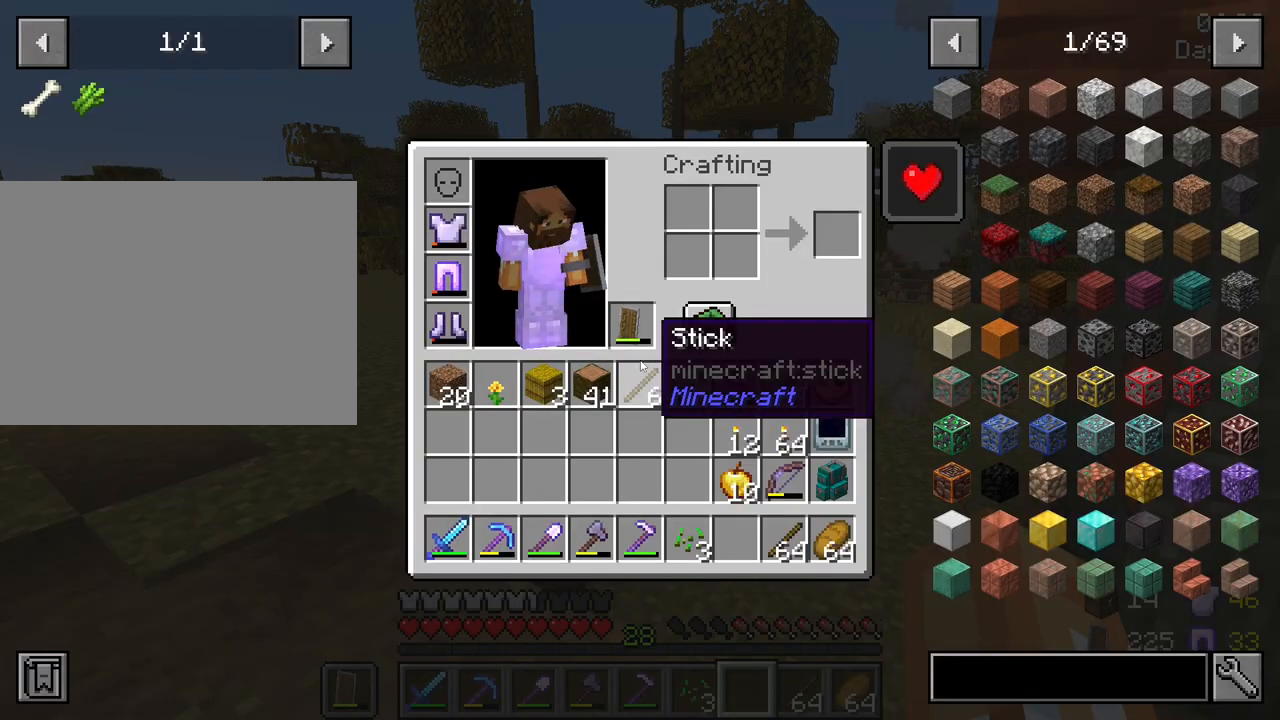
{"keys": [], "mouse": [], "mouse_move": "left", "events": []}
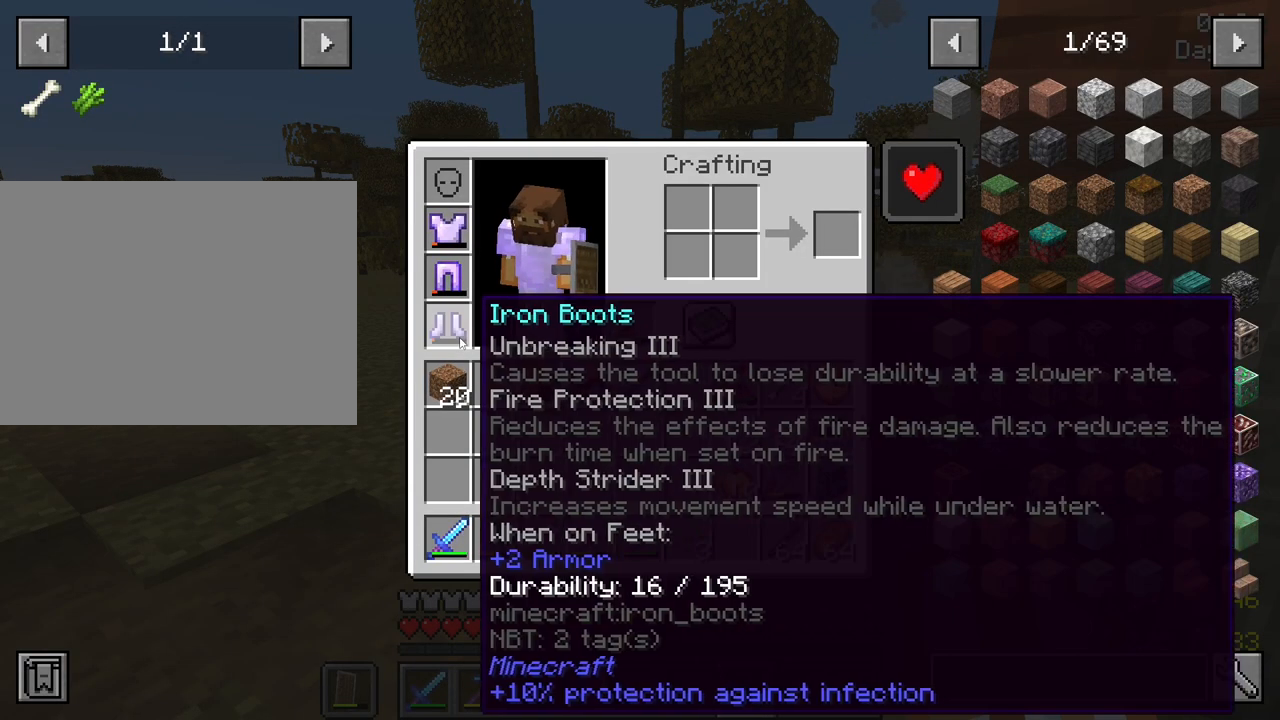
{"keys": ["w"], "mouse": [], "mouse_move": "left", "events": [[83, "e", "down"], [183, "e", "up"], [417, "w", "down"]]}
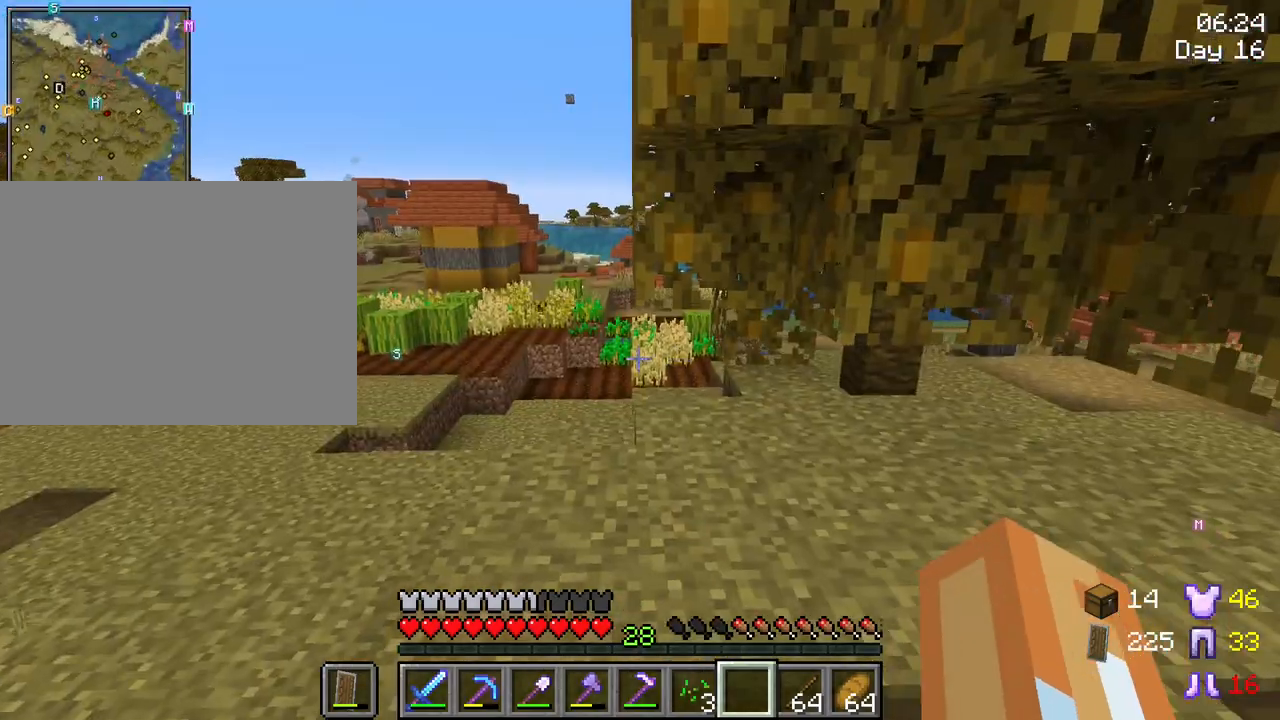
{"keys": ["w"], "mouse": [], "mouse_move": "right", "events": []}
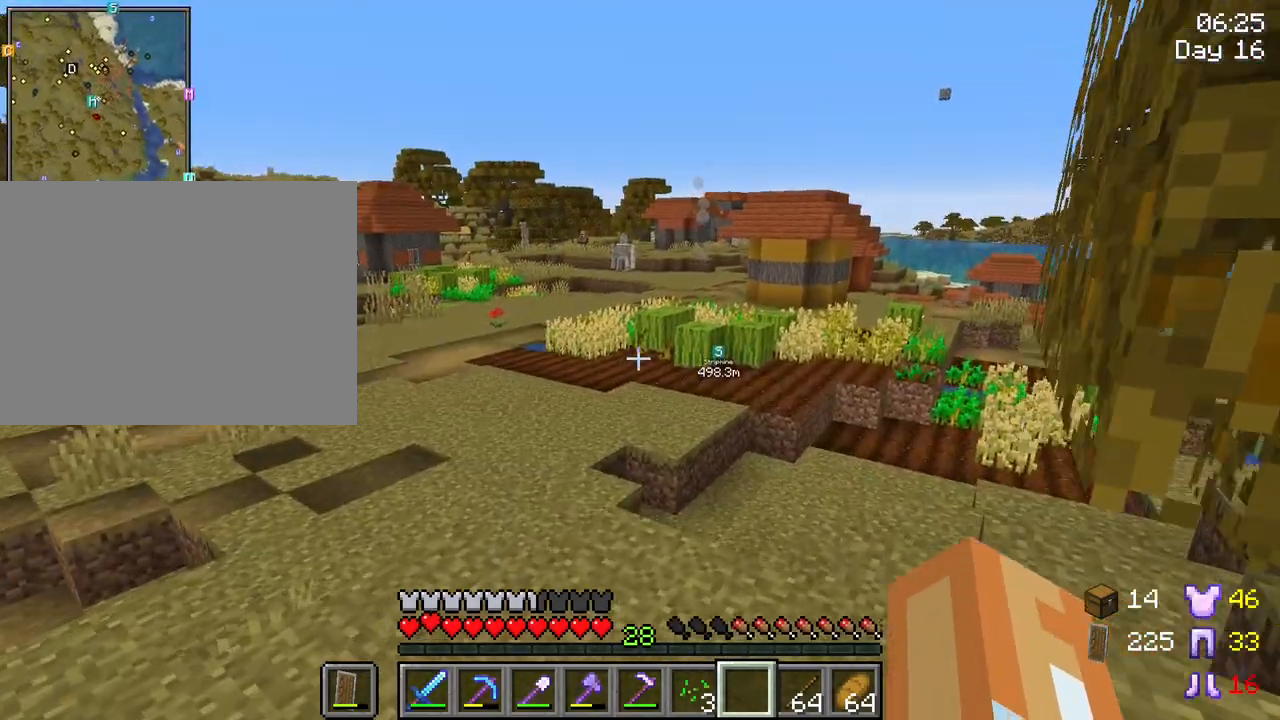
{"keys": ["w"], "mouse": [], "mouse_move": "still", "events": []}
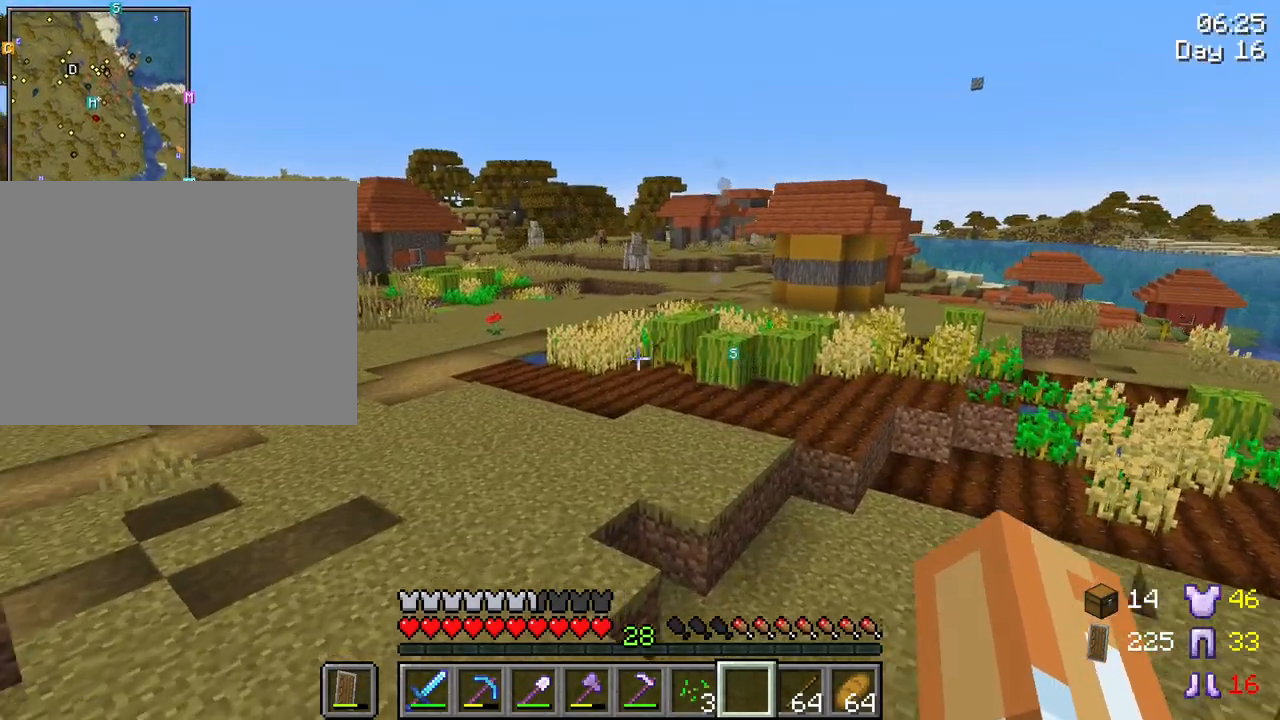
{"keys": [], "mouse": [], "mouse_move": "still", "events": [[317, "w", "up"]]}
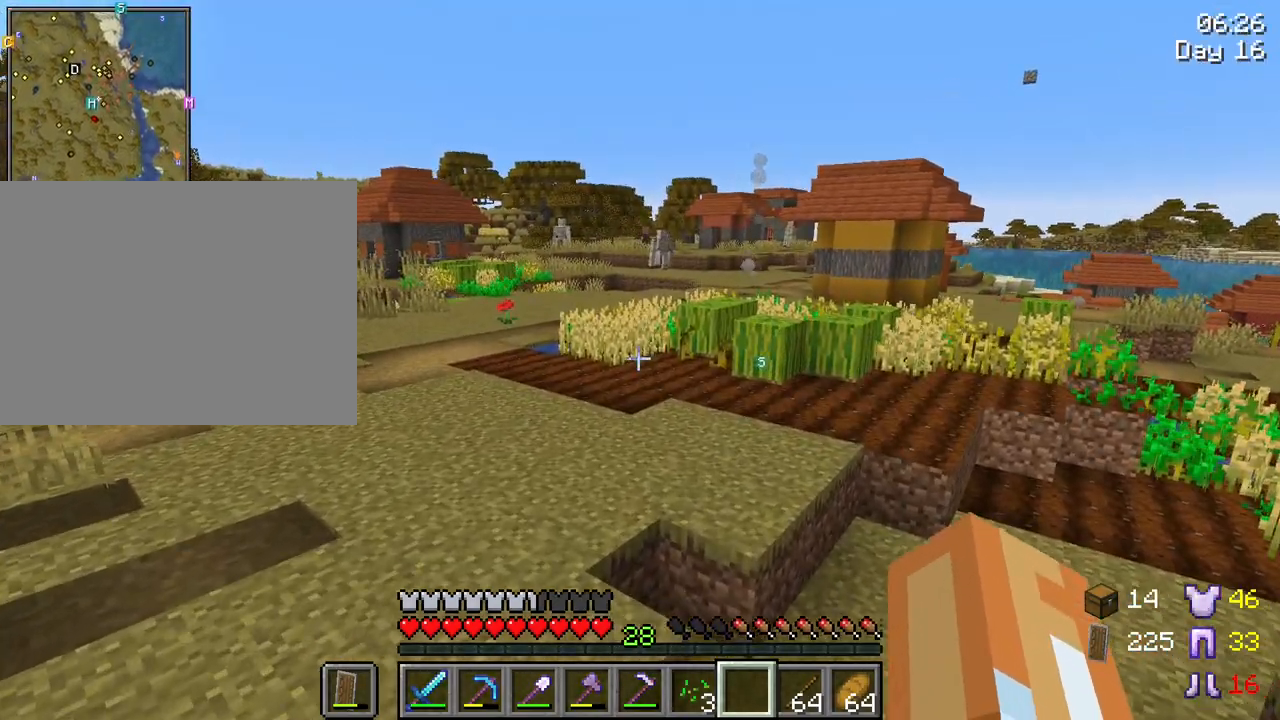
{"keys": [], "mouse": [], "mouse_move": "still", "events": []}
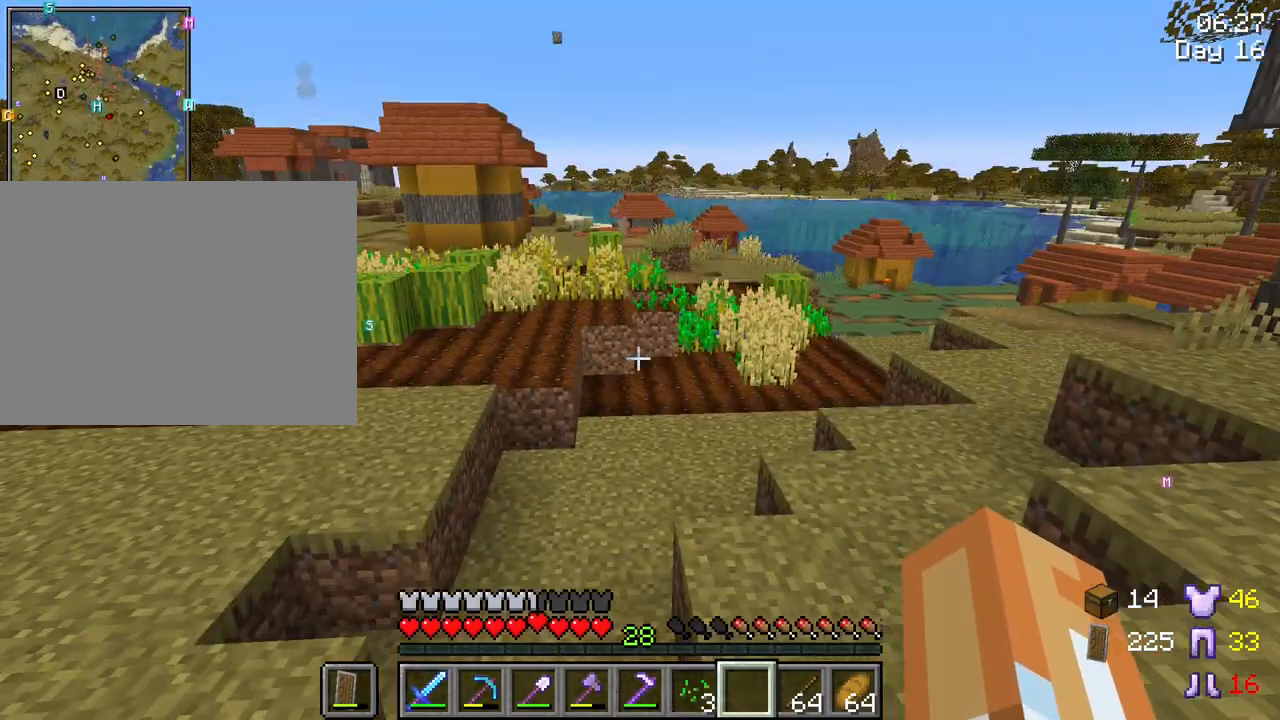
{"keys": [], "mouse": [], "mouse_move": "left", "events": []}
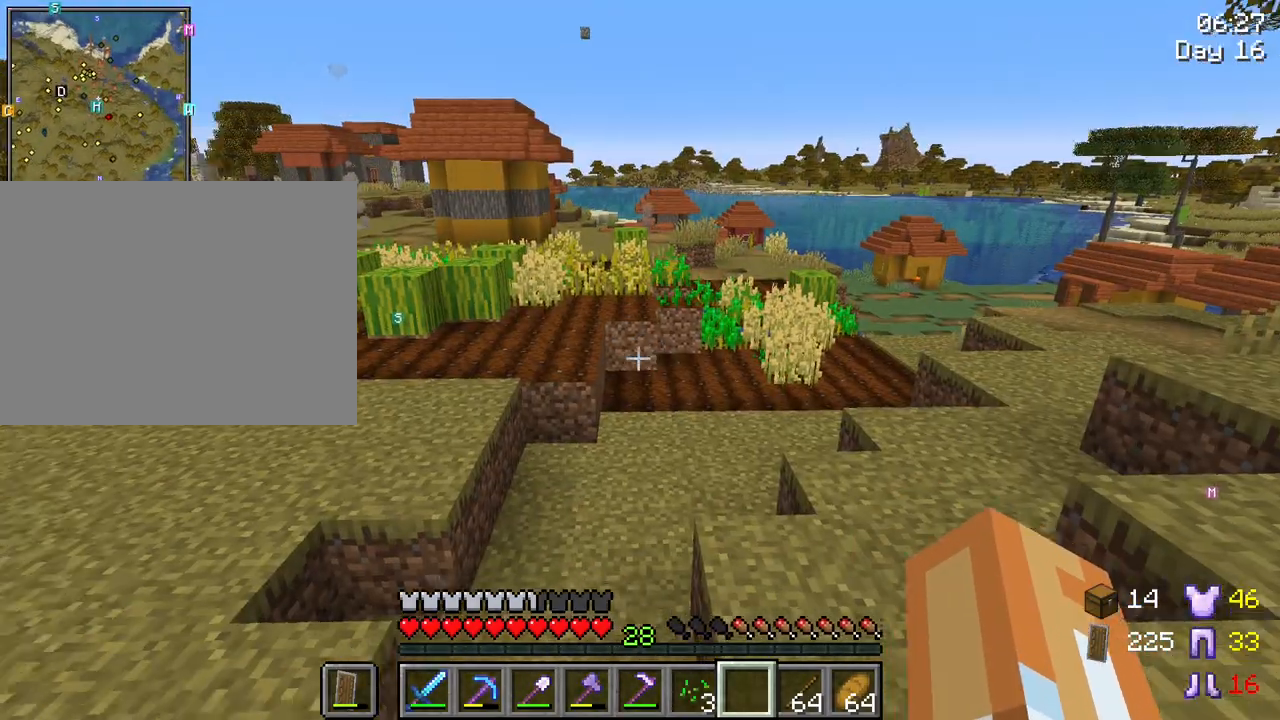
{"keys": ["a"], "mouse": [], "mouse_move": "still", "events": [[50, "a", "down"]]}
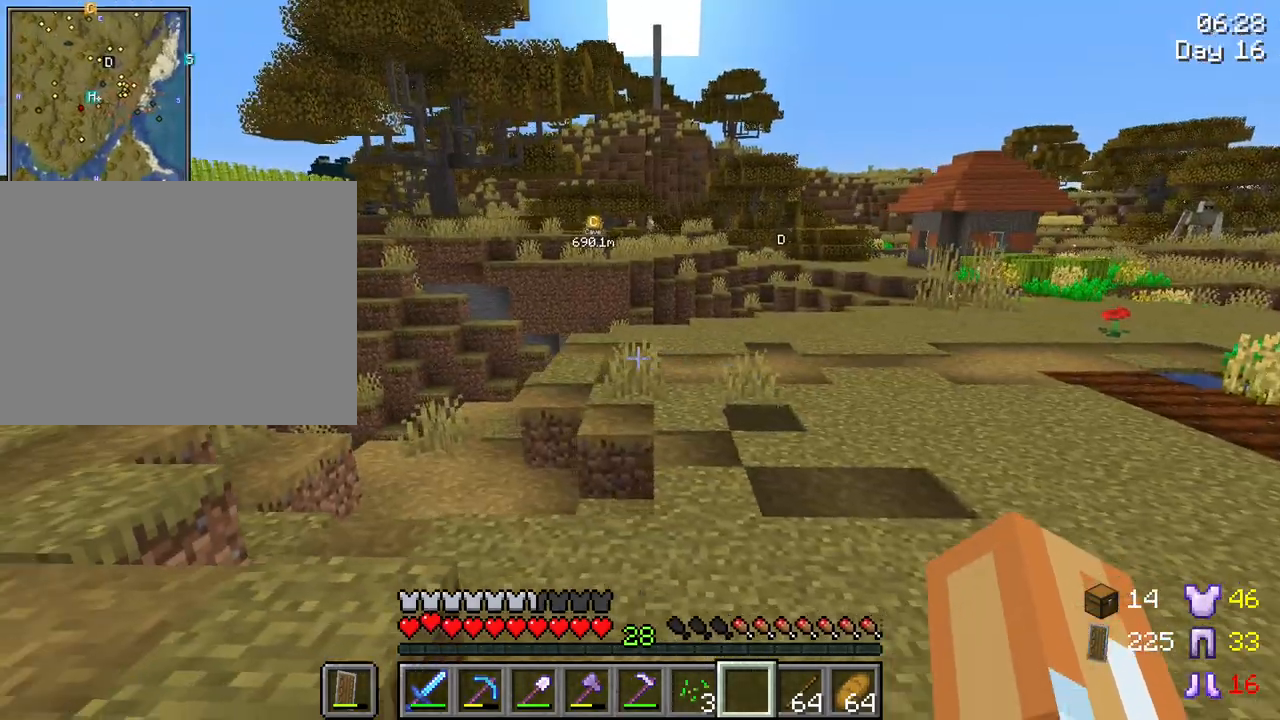
{"keys": [], "mouse": [], "mouse_move": "still", "events": [[383, "a", "up"]]}
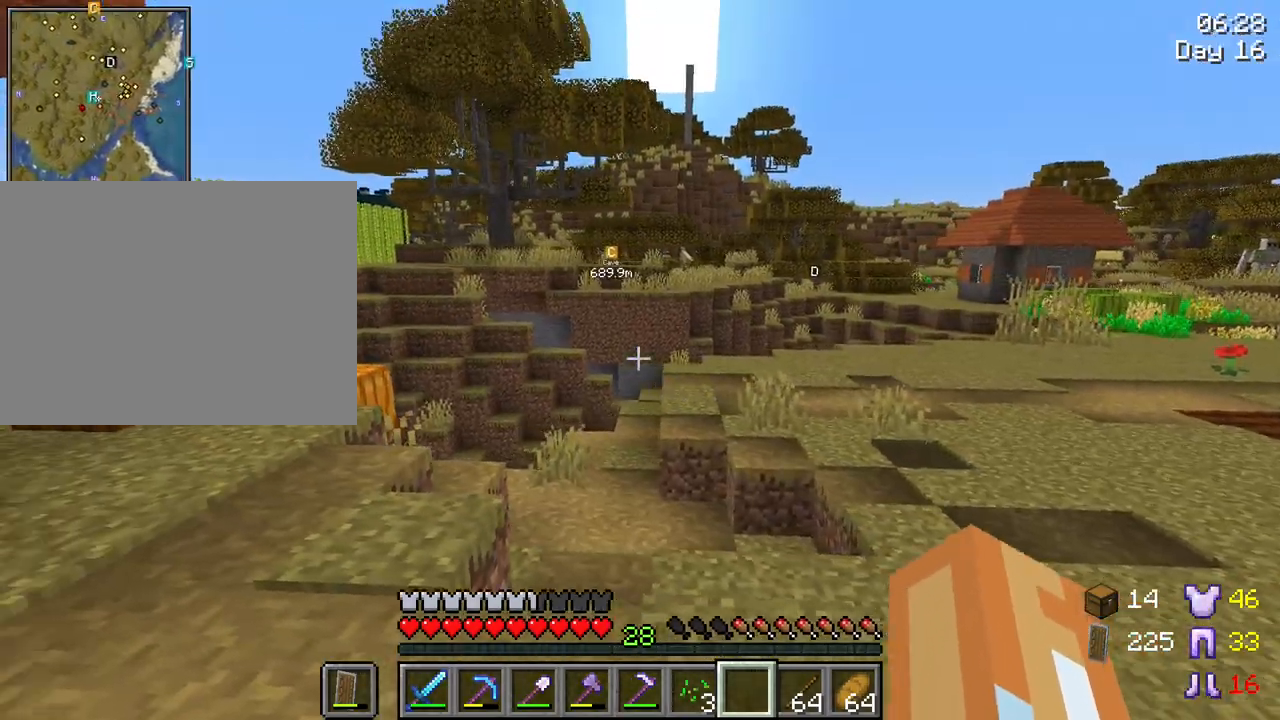
{"keys": ["w"], "mouse": [], "mouse_move": "still", "events": [[167, "w", "down"]]}
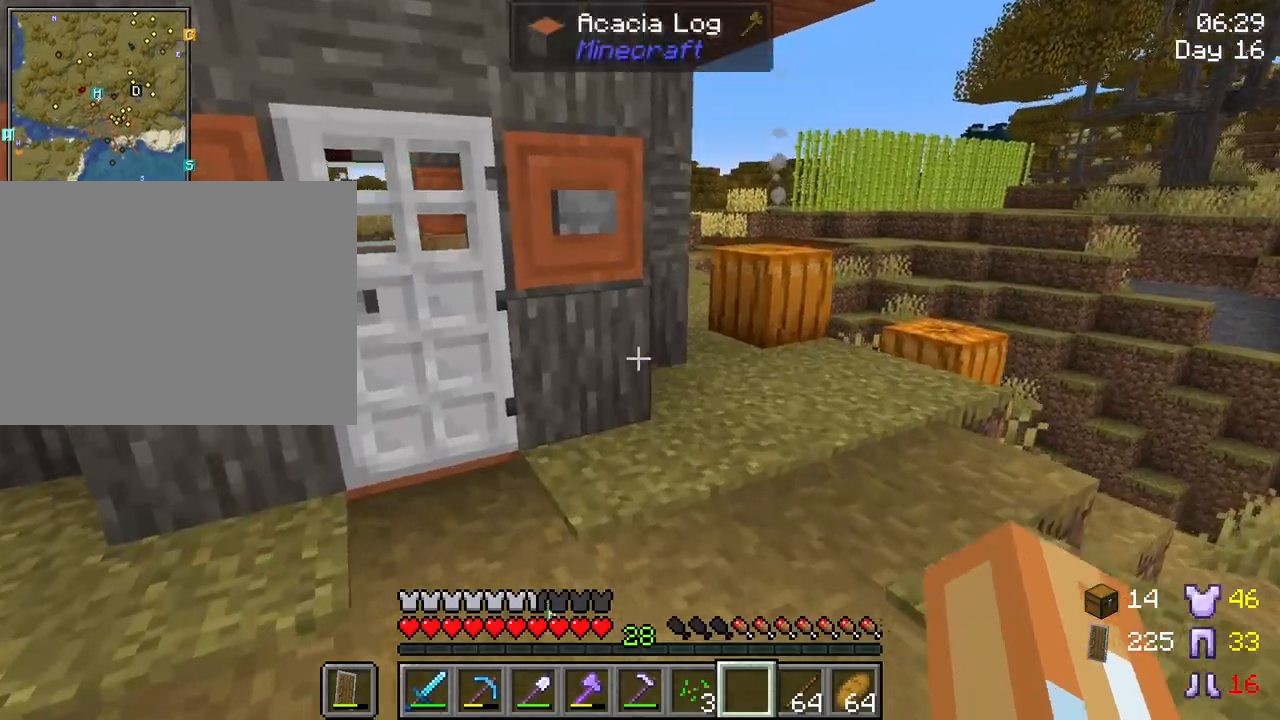
{"keys": ["w"], "mouse": [], "mouse_move": "still", "events": [[133, "d", "down"], [417, "d", "up"]]}
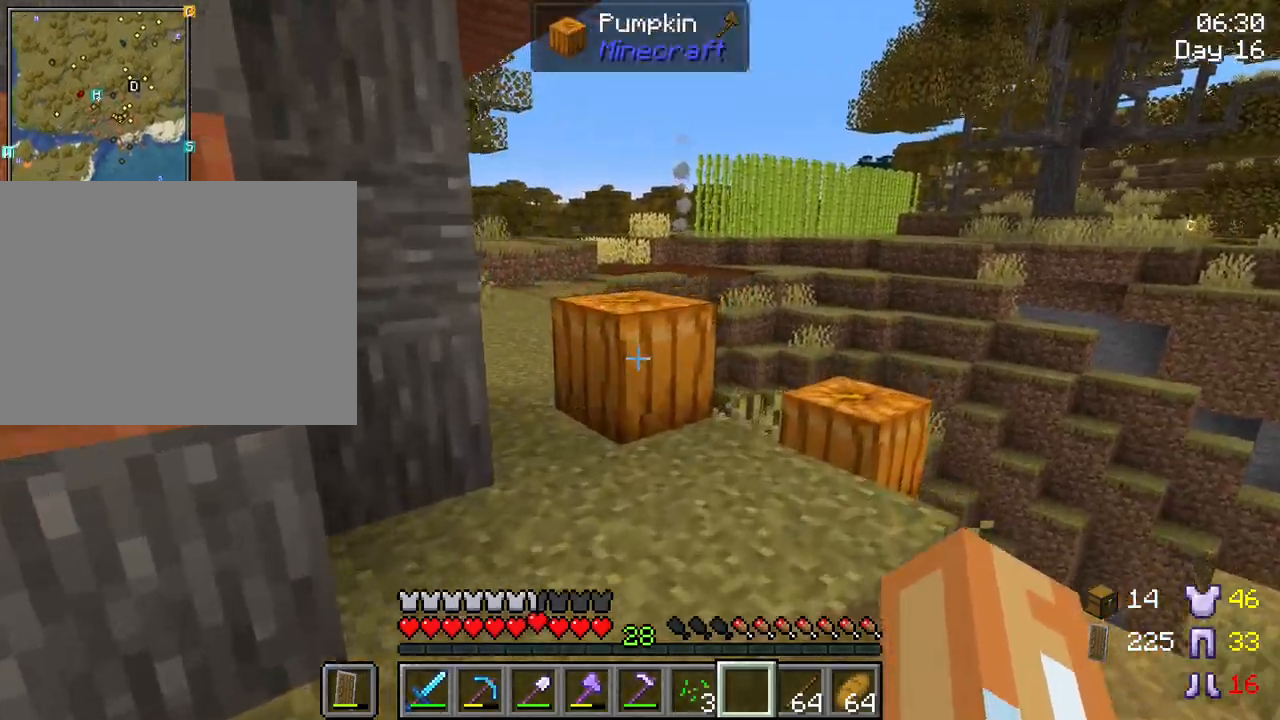
{"keys": ["ctrl", "space", "w"], "mouse": [], "mouse_move": "still", "events": [[333, "ctrl", "down"], [483, "space", "down"]]}
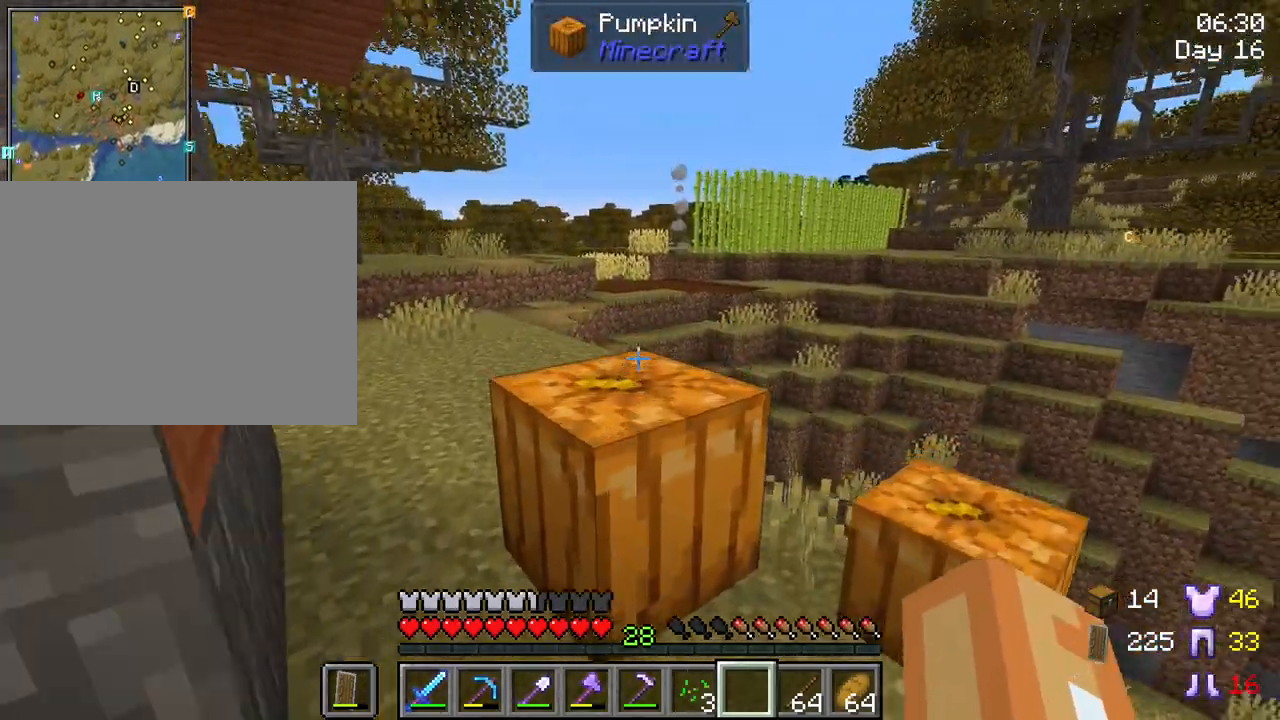
{"keys": ["space", "w"], "mouse": [], "mouse_move": "still", "events": [[167, "ctrl", "up"], [217, "space", "up"], [400, "space", "down"]]}
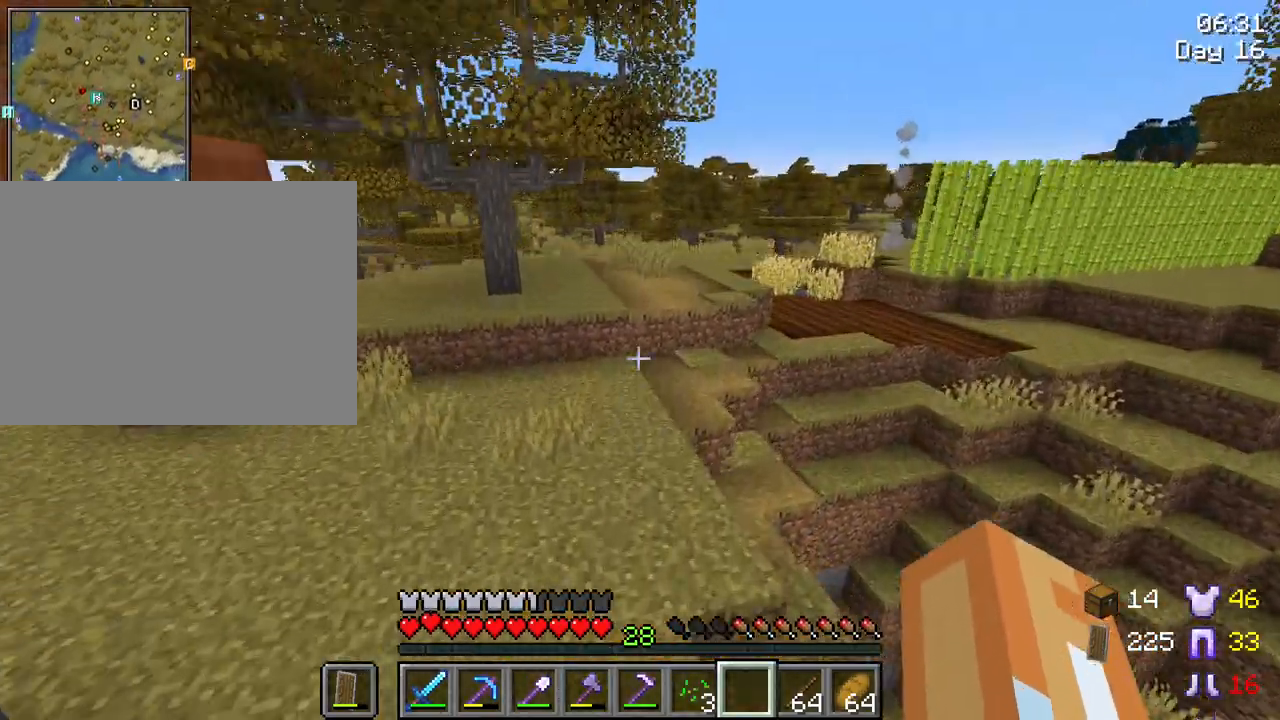
{"keys": ["space", "w"], "mouse": [], "mouse_move": "still", "events": []}